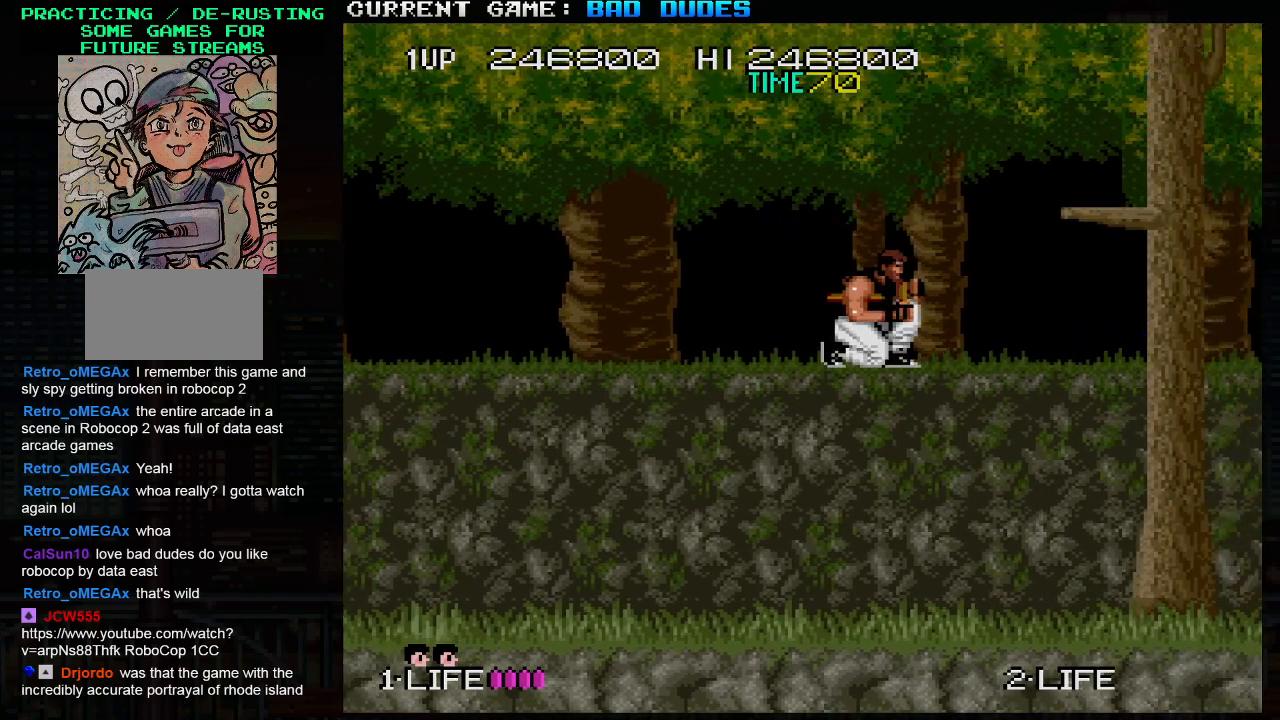
Gameplay with a controller (arcade stick); each line is a JSON object with the inputs held at the frame after it. "events" lists button and stick changes between this image and that frame as [ms after this image, input, new state], when the widget could be followed in between. Not read: L3 R3.
{"buttons": [], "left_stick": "right", "events": [[17, "SQUARE", "down"], [33, "SQUARE", "up"], [83, "SQUARE", "down"], [150, "SQUARE", "up"], [300, "left_stick", "center"], [417, "left_stick", "right"]]}
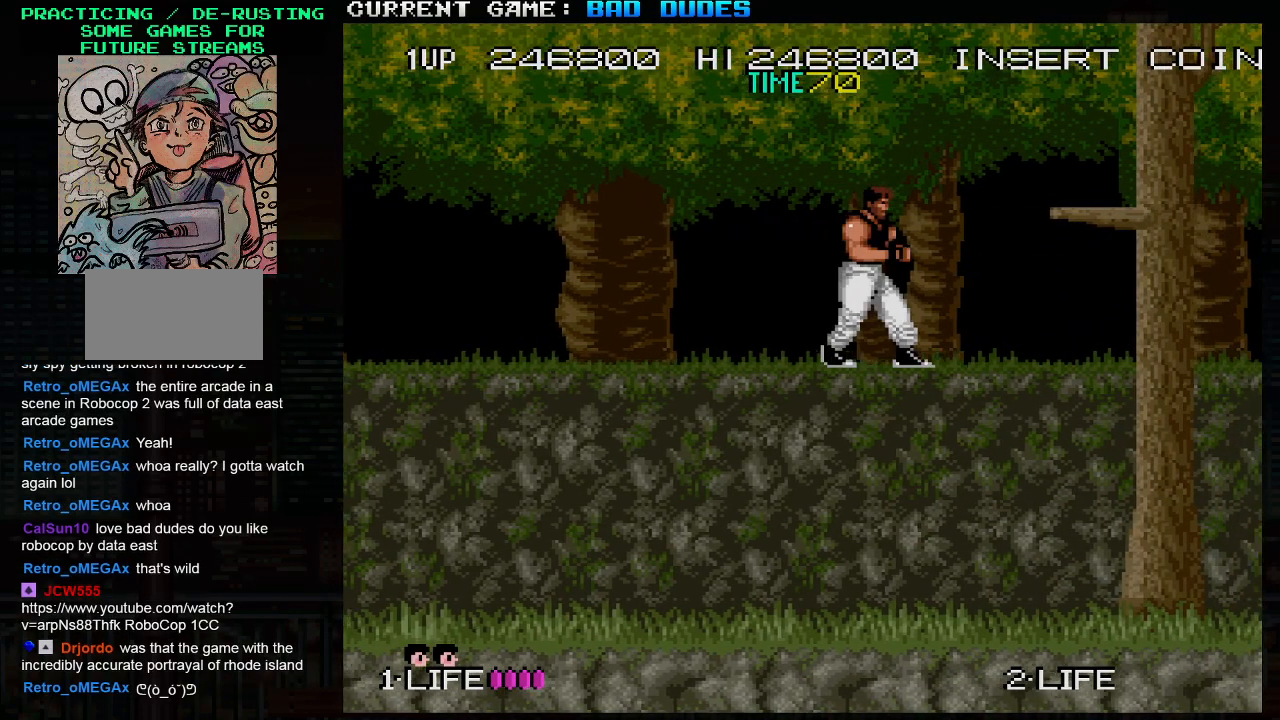
{"buttons": [], "left_stick": "down", "events": [[283, "left_stick", "down"]]}
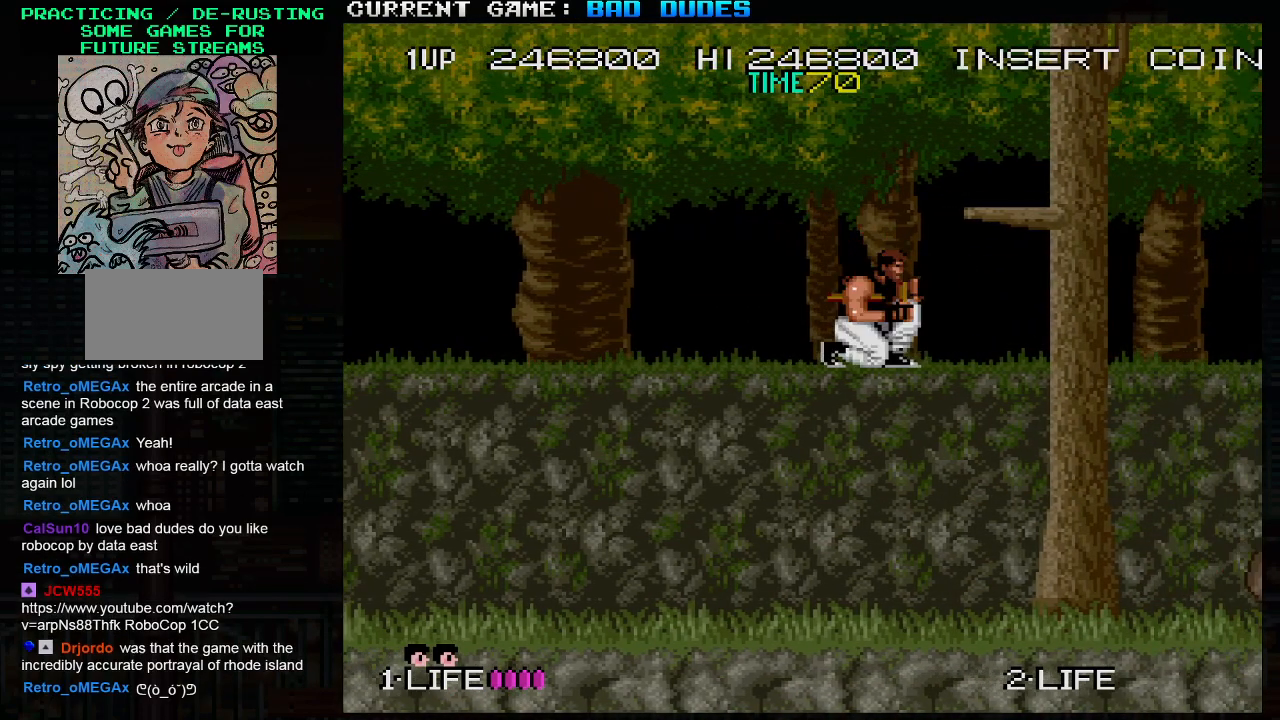
{"buttons": [], "left_stick": "right", "events": [[367, "left_stick", "right"]]}
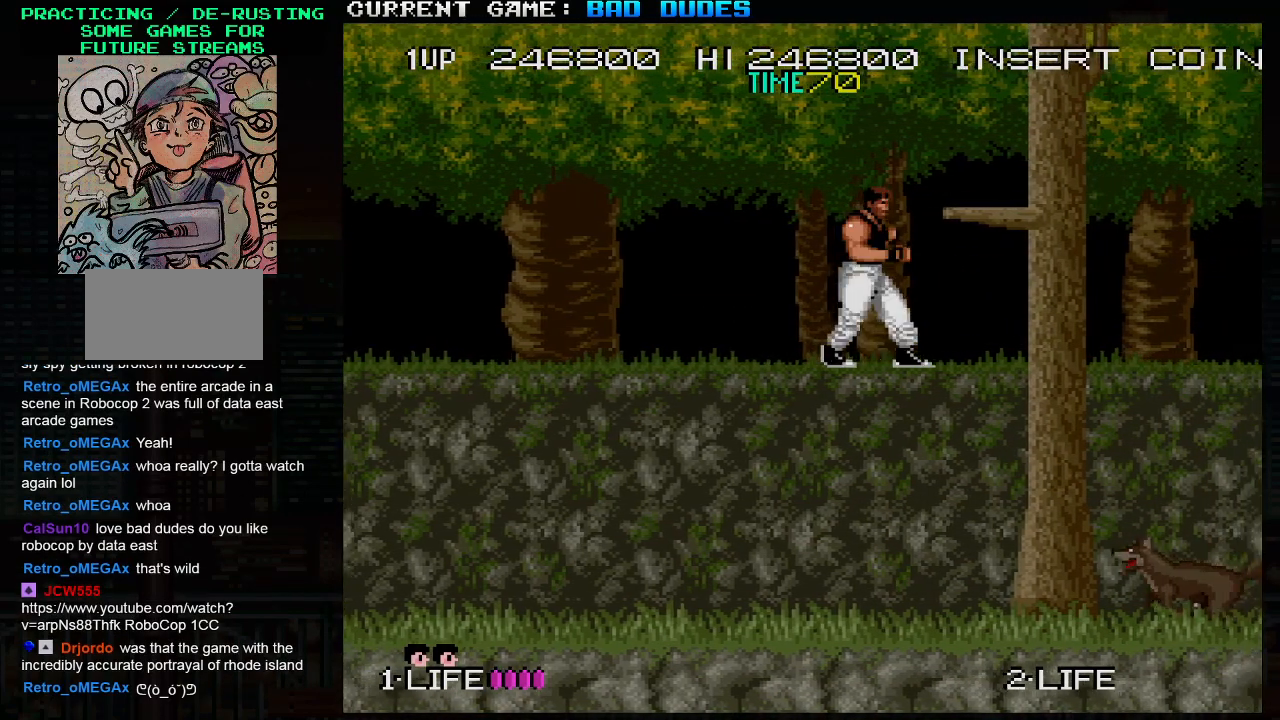
{"buttons": [], "left_stick": "center", "events": [[250, "left_stick", "down"], [500, "left_stick", "center"]]}
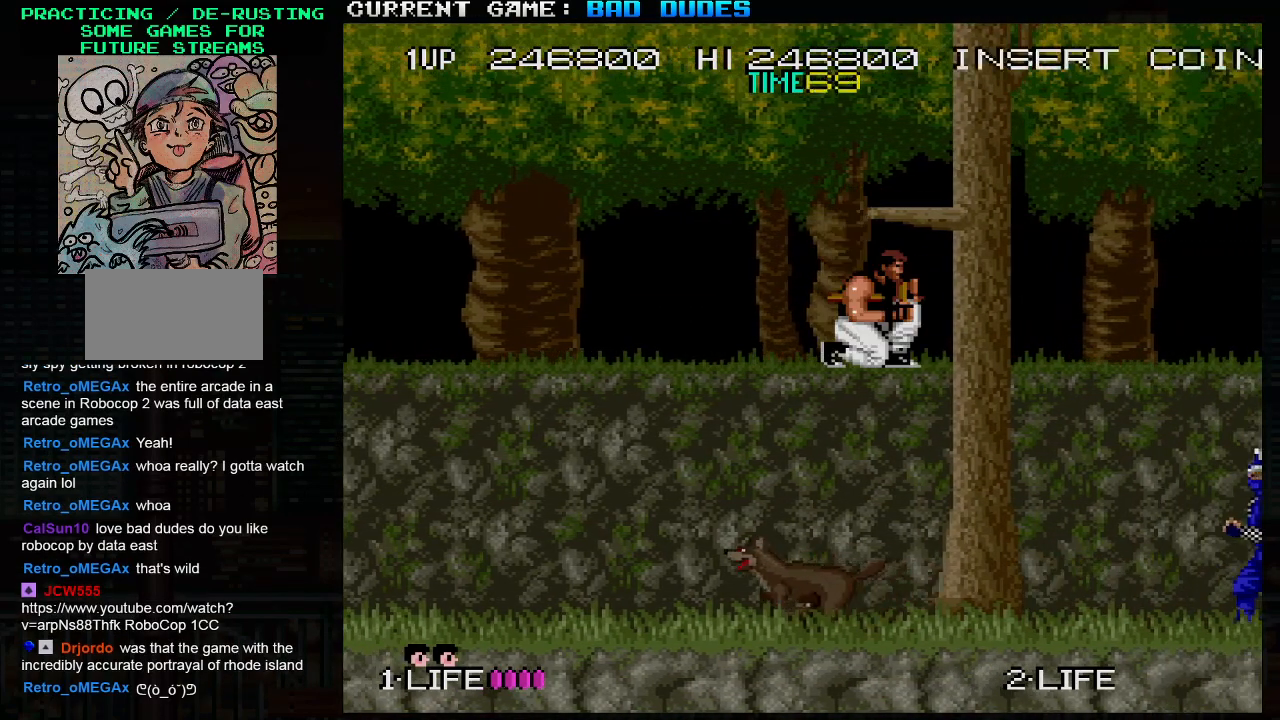
{"buttons": [], "left_stick": "down", "events": [[33, "left_stick", "right"], [400, "left_stick", "down"]]}
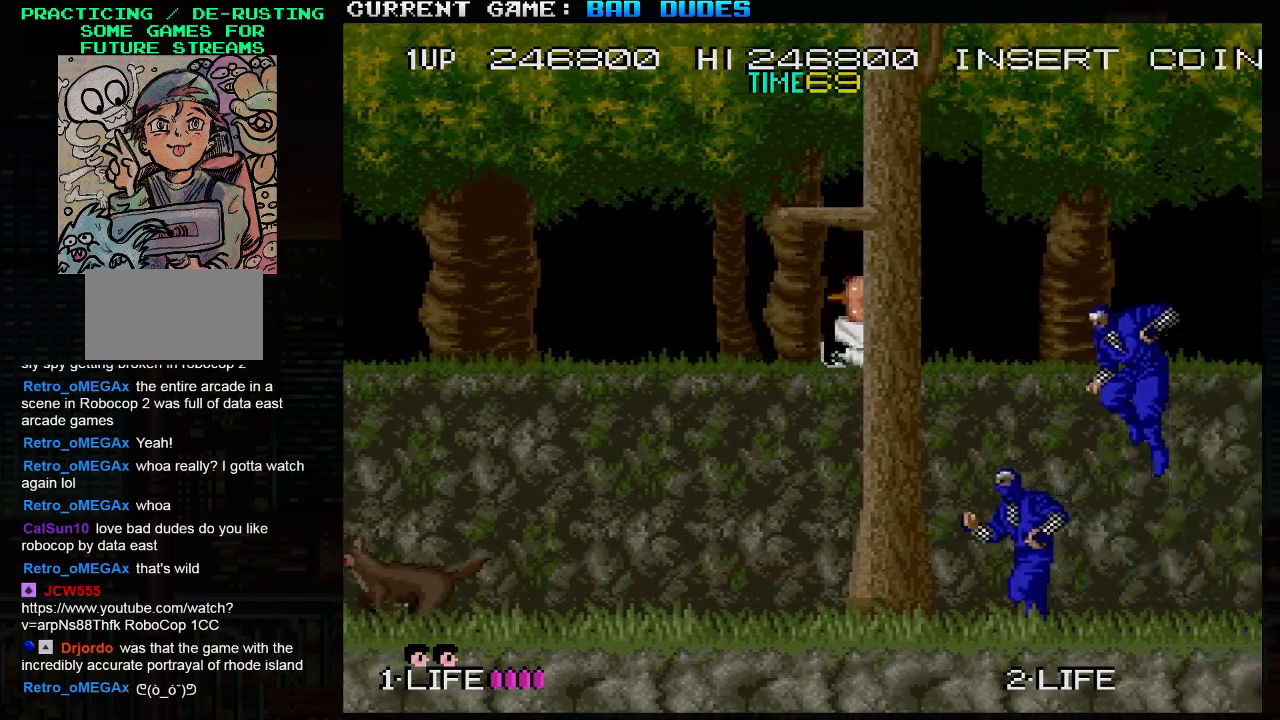
{"buttons": [], "left_stick": "down", "events": [[33, "SQUARE", "down"], [117, "SQUARE", "up"], [133, "SQUARE", "down"], [217, "SQUARE", "up"], [233, "SQUARE", "down"], [267, "SQUARE", "up"], [350, "SQUARE", "down"], [383, "SQUARE", "up"]]}
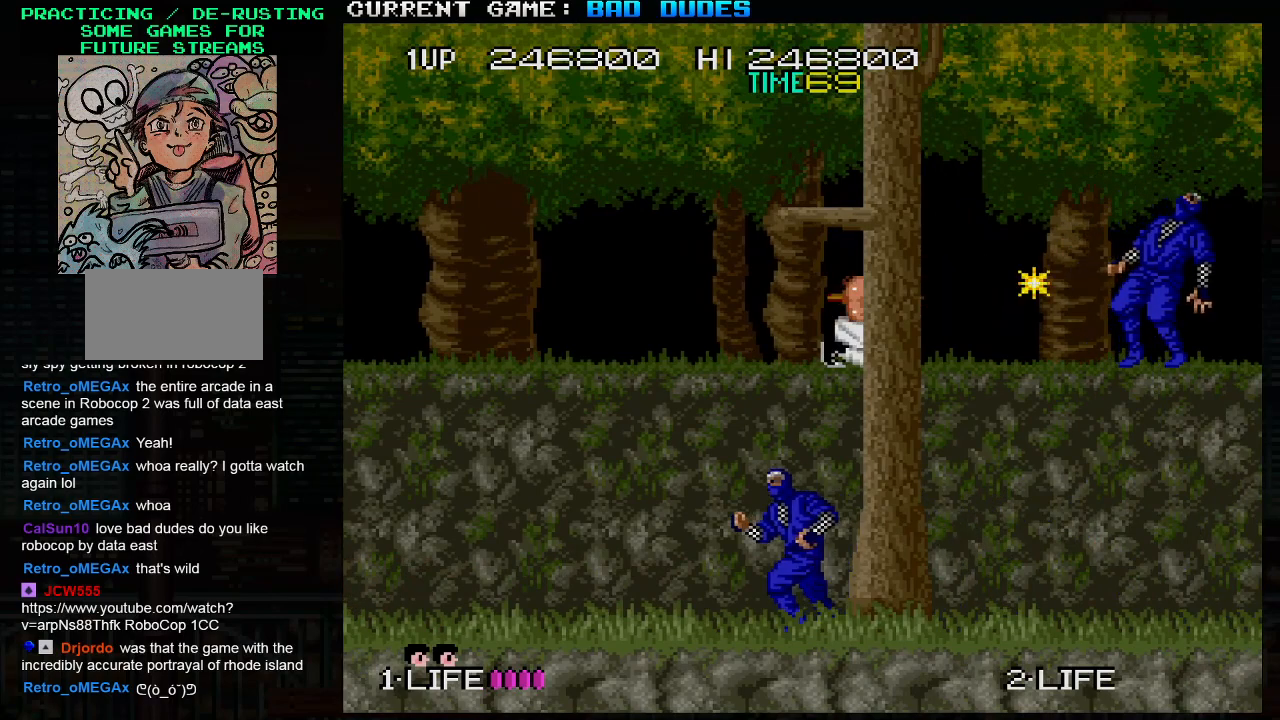
{"buttons": [], "left_stick": "down-left", "events": [[100, "left_stick", "down-left"], [317, "SQUARE", "down"], [383, "SQUARE", "up"]]}
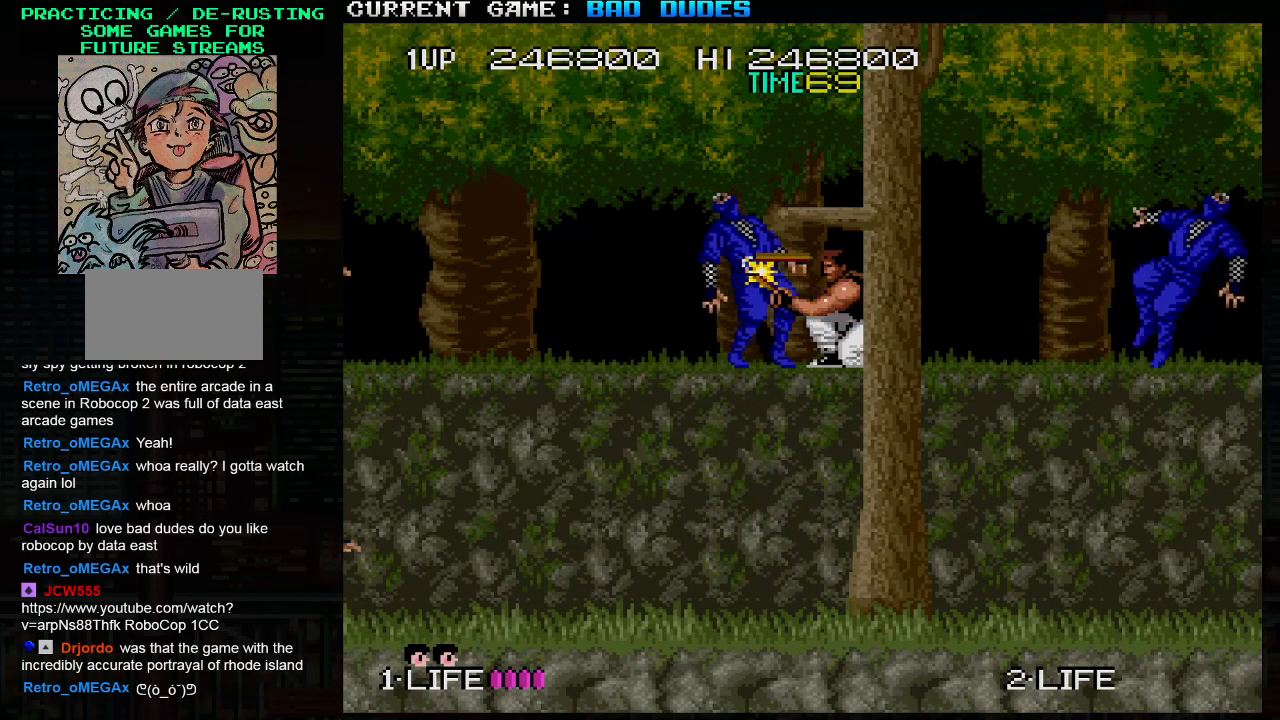
{"buttons": [], "left_stick": "center", "events": [[200, "left_stick", "center"], [283, "left_stick", "right"], [467, "left_stick", "center"]]}
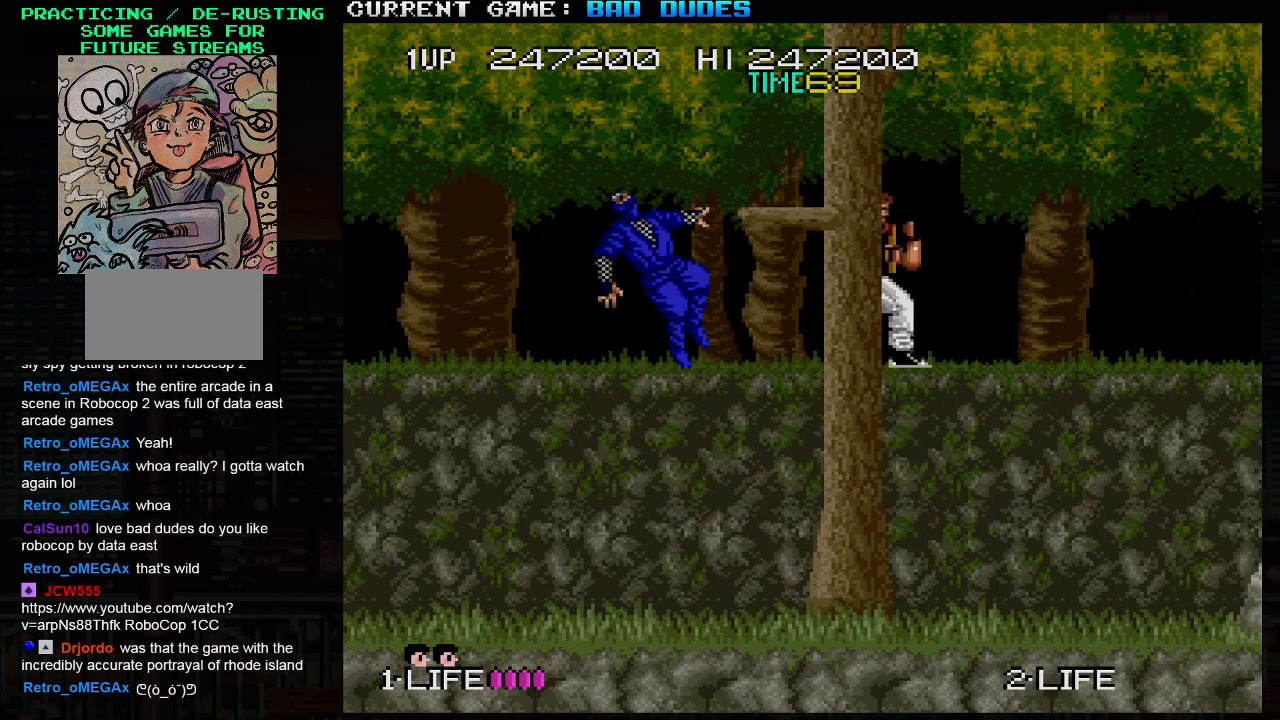
{"buttons": [], "left_stick": "down", "events": [[33, "left_stick", "left"], [317, "left_stick", "down"]]}
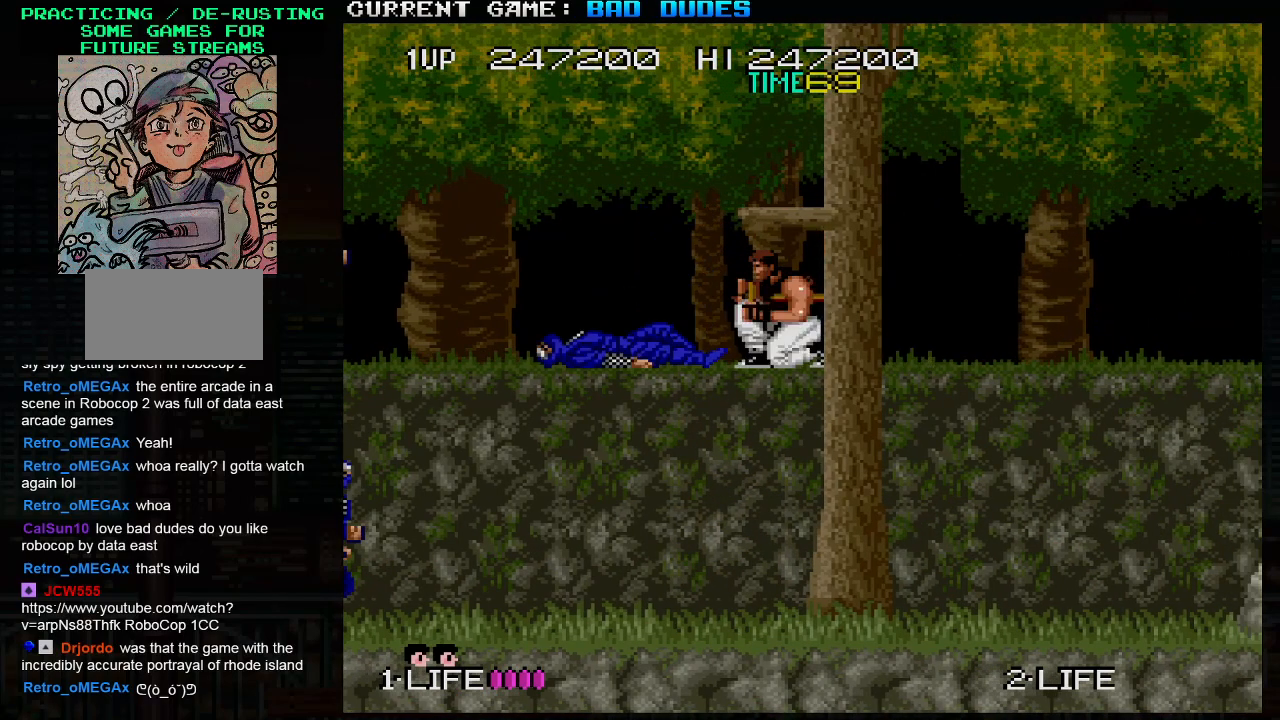
{"buttons": [], "left_stick": "down", "events": []}
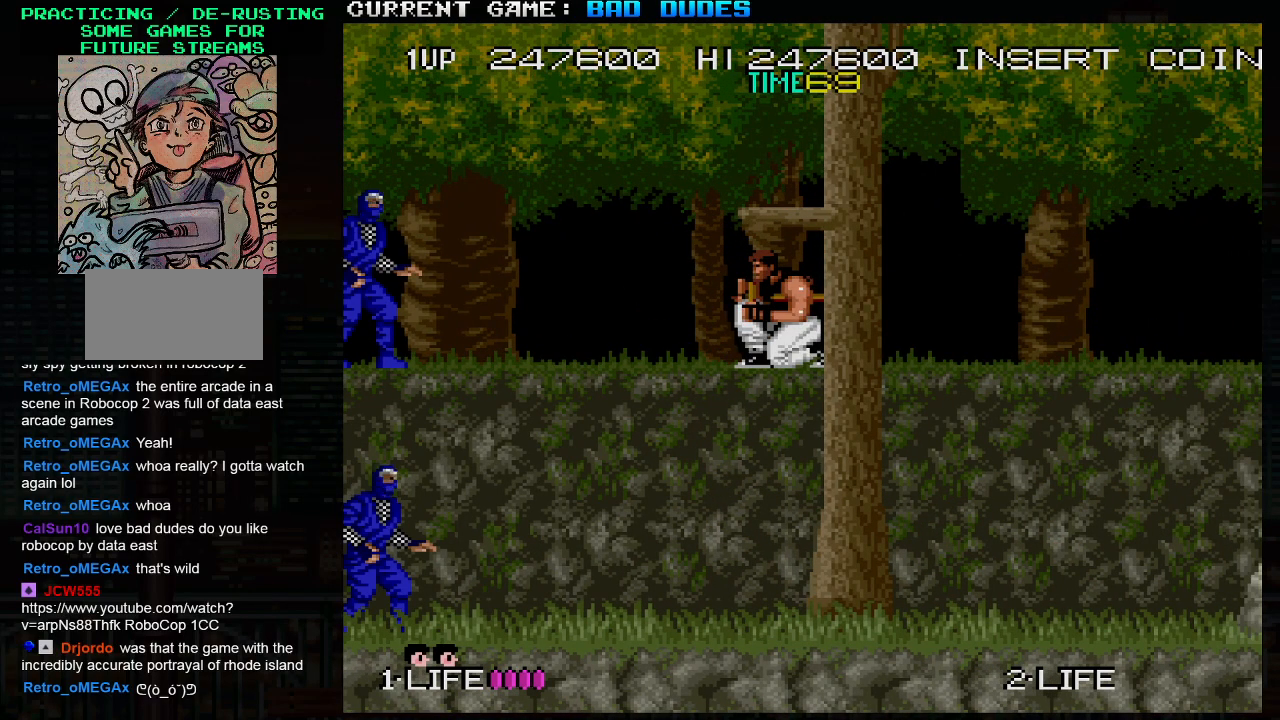
{"buttons": [], "left_stick": "down", "events": []}
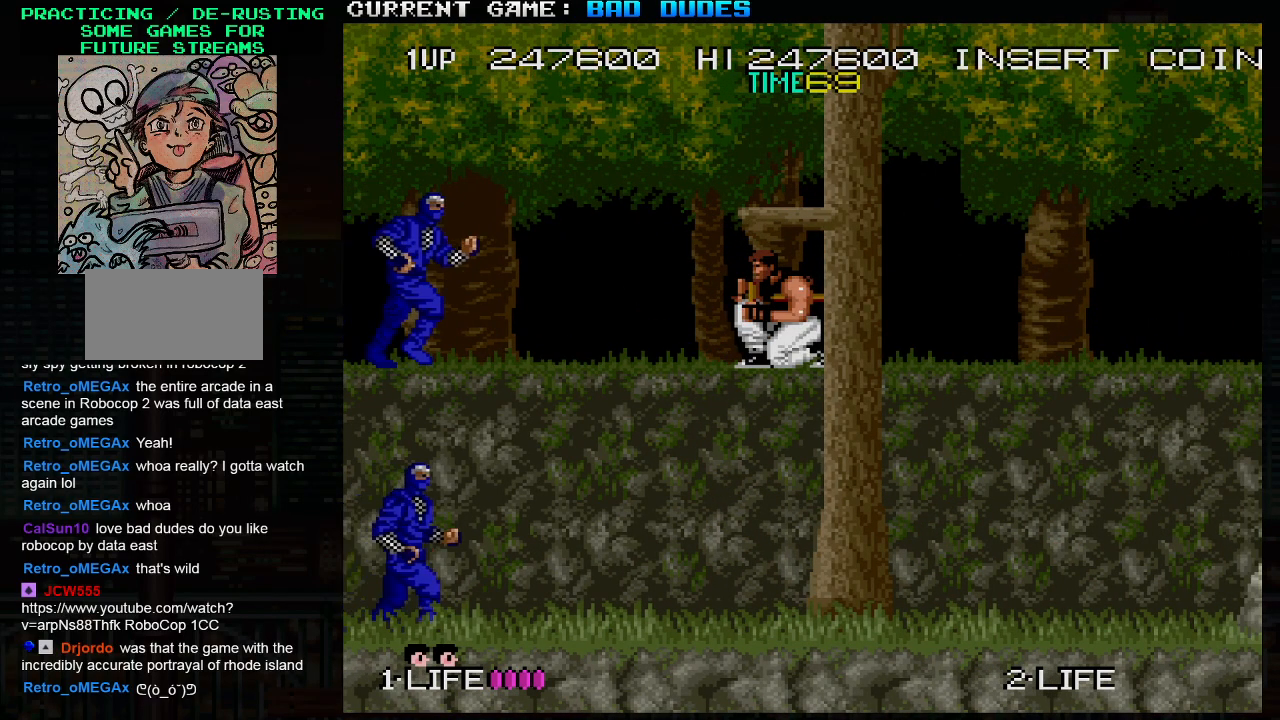
{"buttons": [], "left_stick": "down", "events": [[17, "SQUARE", "down"], [83, "SQUARE", "up"]]}
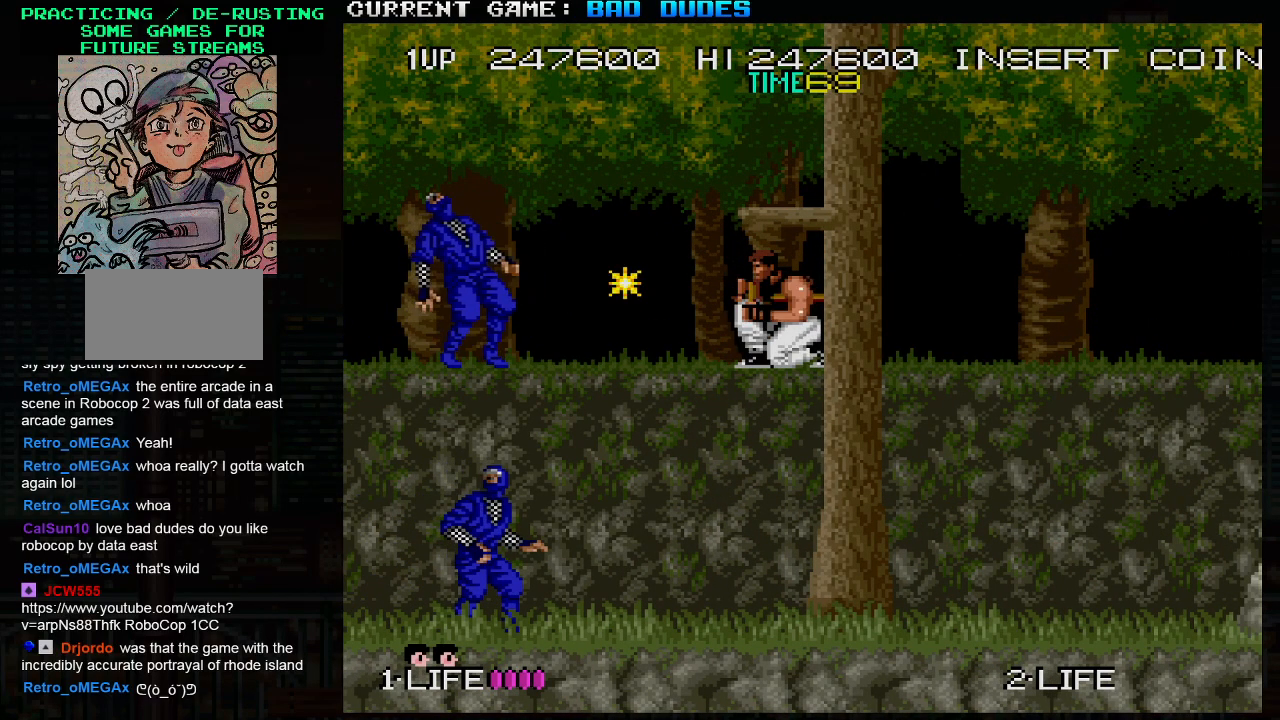
{"buttons": [], "left_stick": "down", "events": [[267, "SQUARE", "down"], [283, "SQUARE", "up"]]}
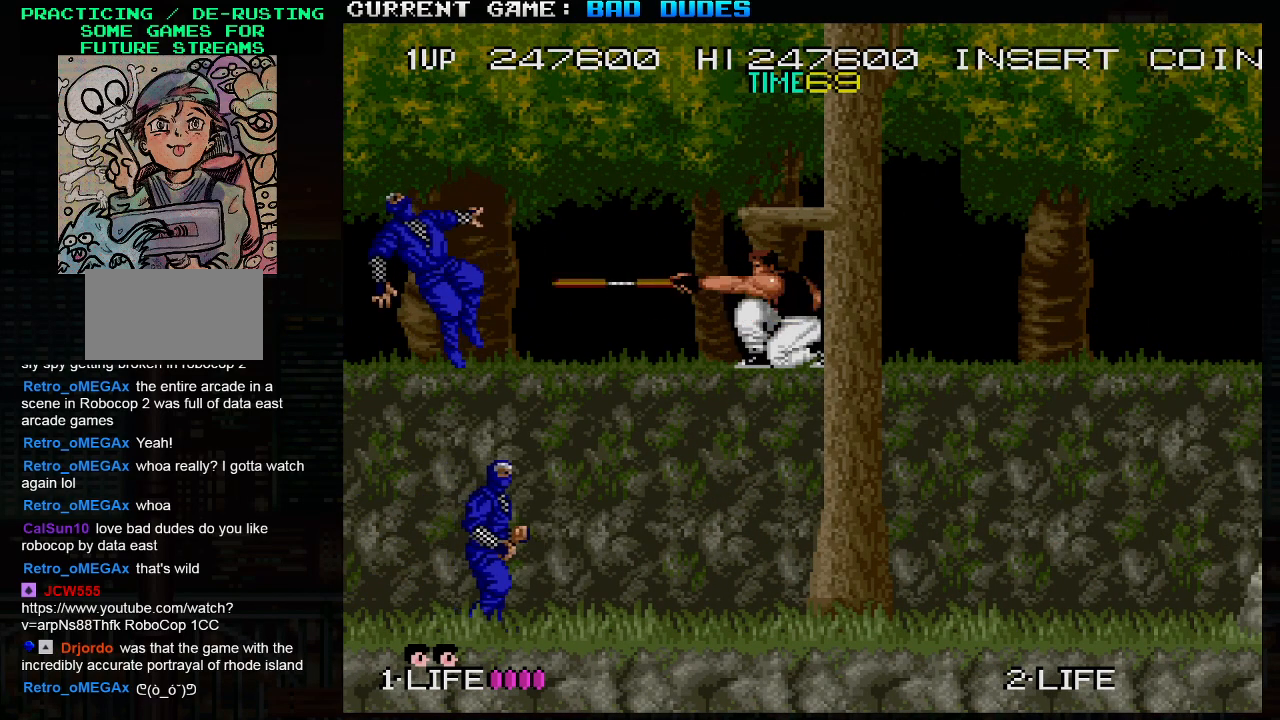
{"buttons": [], "left_stick": "down", "events": [[267, "SQUARE", "down"], [350, "SQUARE", "up"]]}
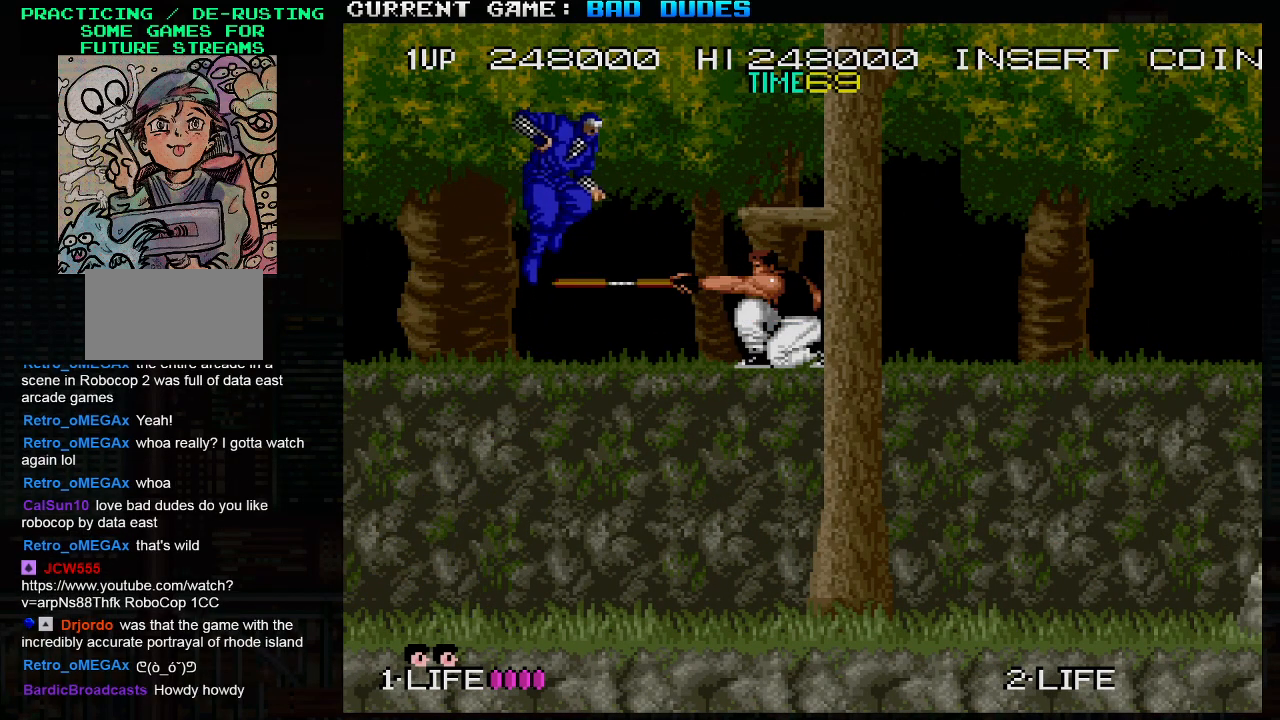
{"buttons": [], "left_stick": "down", "events": [[217, "SQUARE", "down"], [300, "SQUARE", "up"]]}
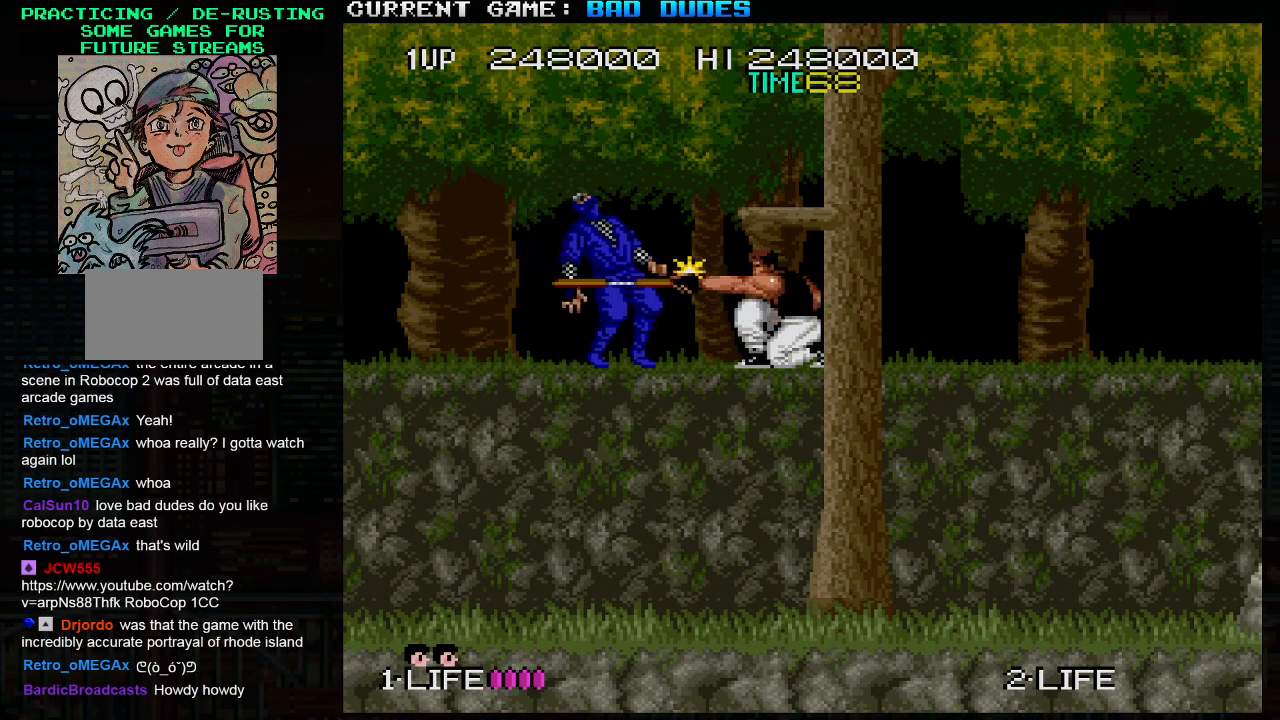
{"buttons": [], "left_stick": "right", "events": [[217, "left_stick", "right"]]}
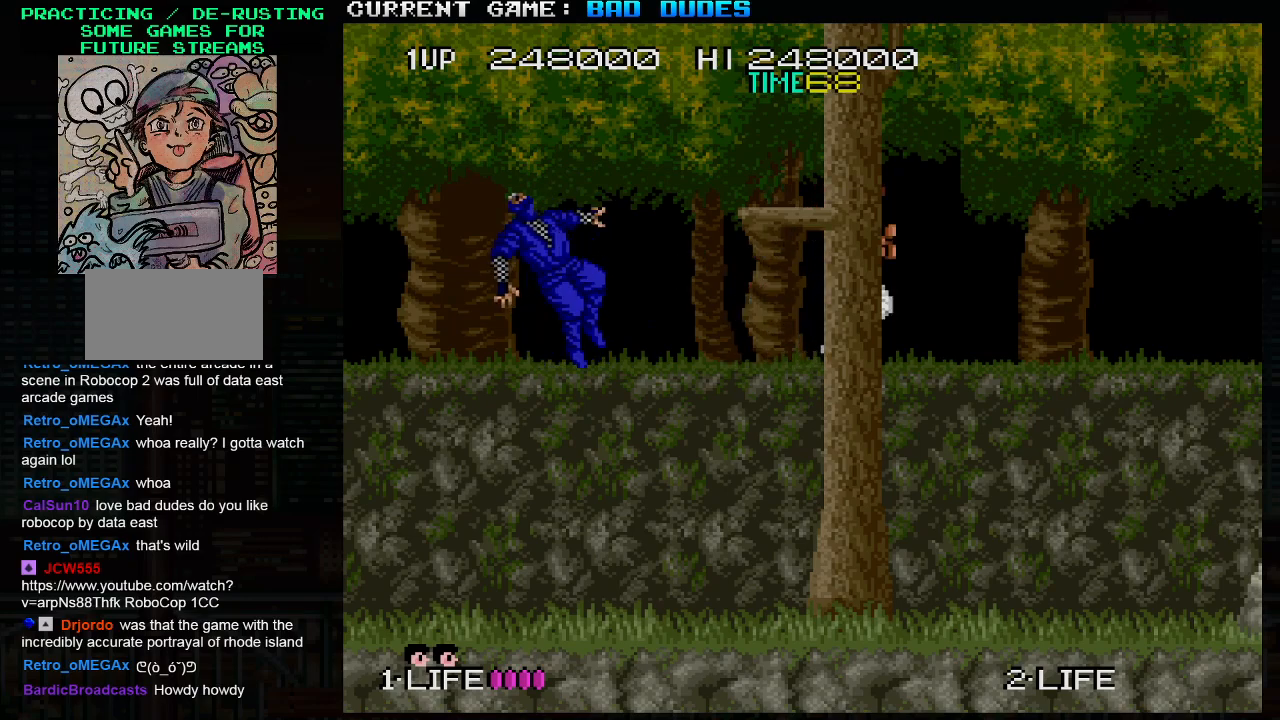
{"buttons": [], "left_stick": "center", "events": [[267, "SQUARE", "down"], [317, "SQUARE", "up"], [350, "left_stick", "down"], [483, "left_stick", "center"]]}
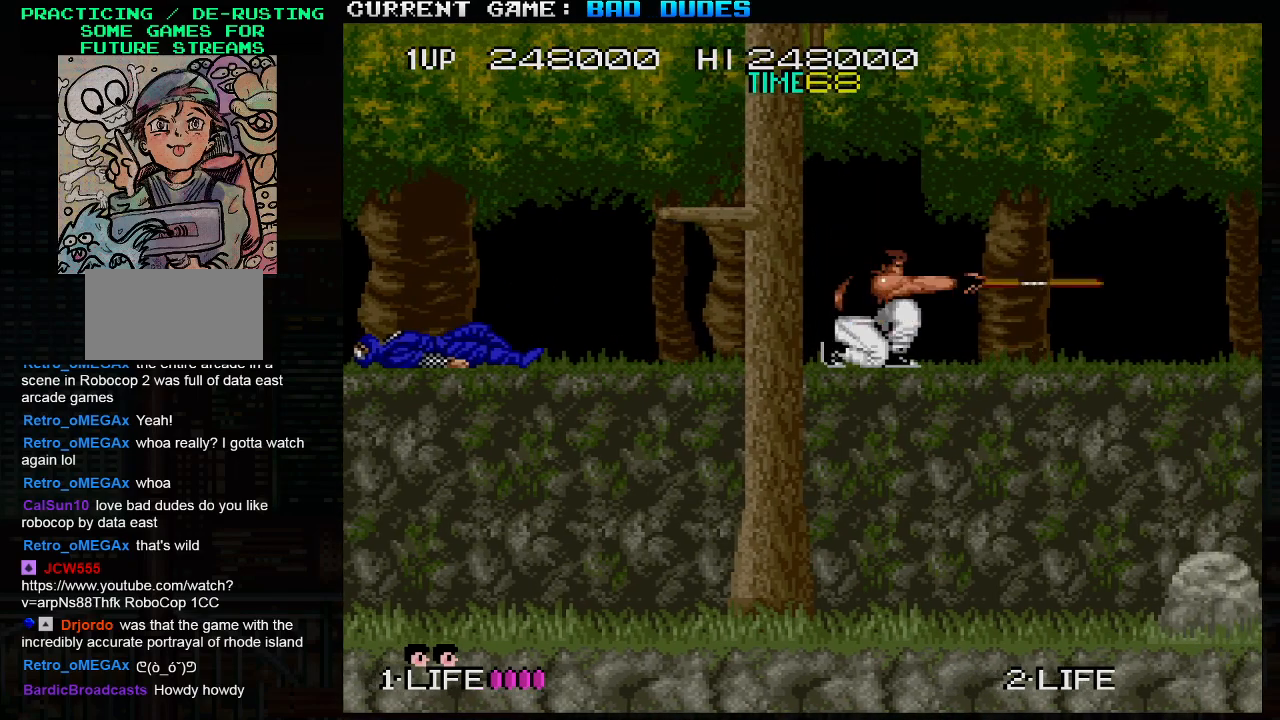
{"buttons": ["SQUARE"], "left_stick": "right", "events": [[83, "left_stick", "right"], [467, "SQUARE", "down"]]}
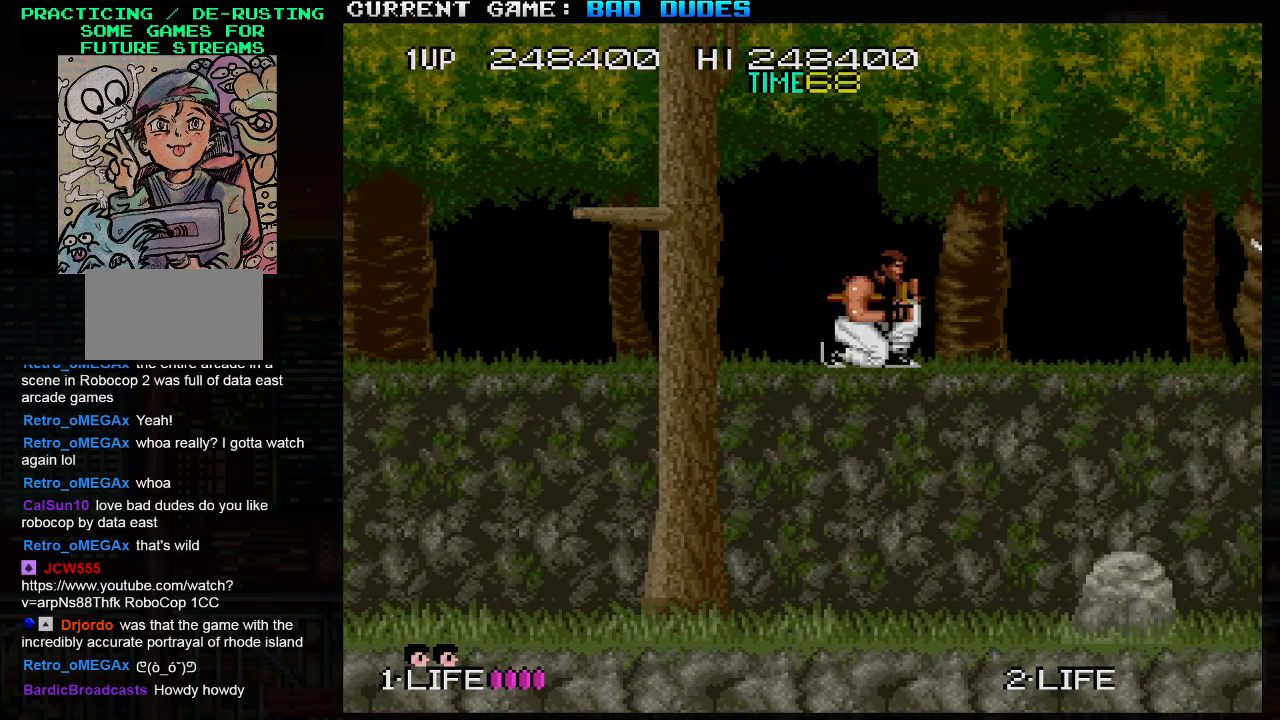
{"buttons": ["SQUARE"], "left_stick": "down-right", "events": [[33, "SQUARE", "up"], [33, "left_stick", "down"], [233, "left_stick", "center"], [400, "left_stick", "right"], [467, "left_stick", "down-right"], [500, "SQUARE", "down"]]}
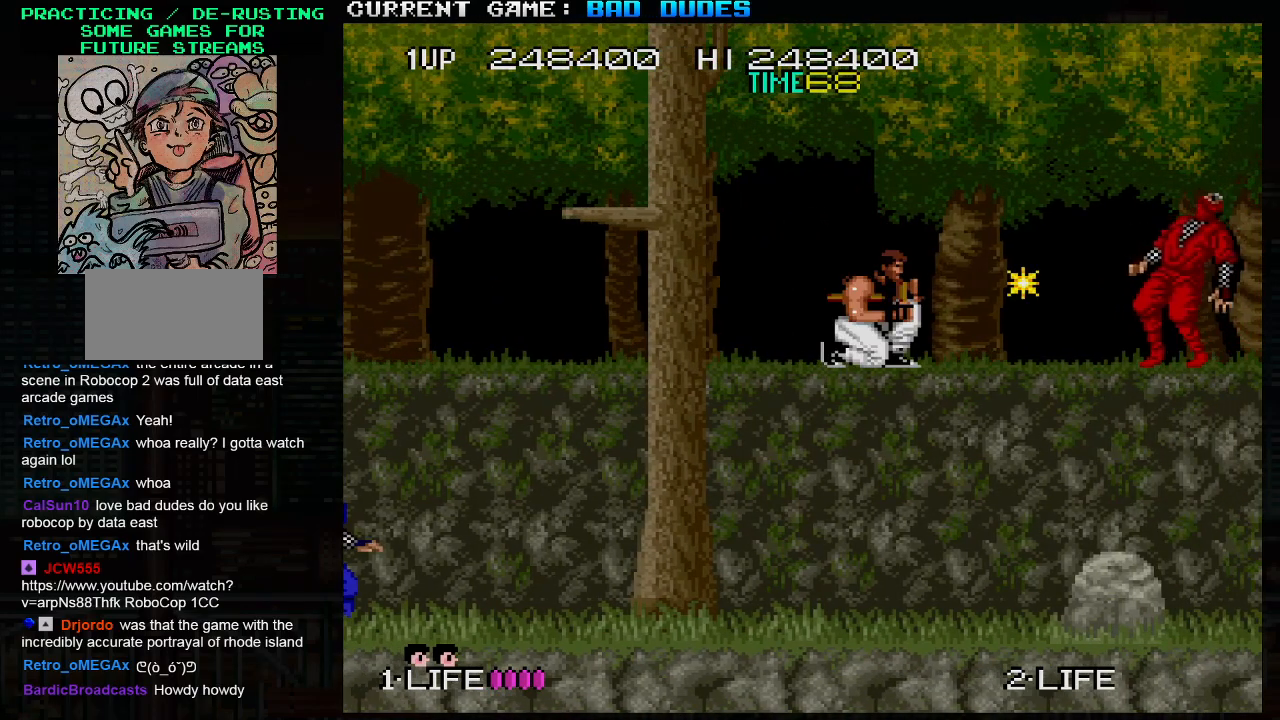
{"buttons": [], "left_stick": "right", "events": [[67, "SQUARE", "up"], [283, "left_stick", "center"], [433, "left_stick", "right"]]}
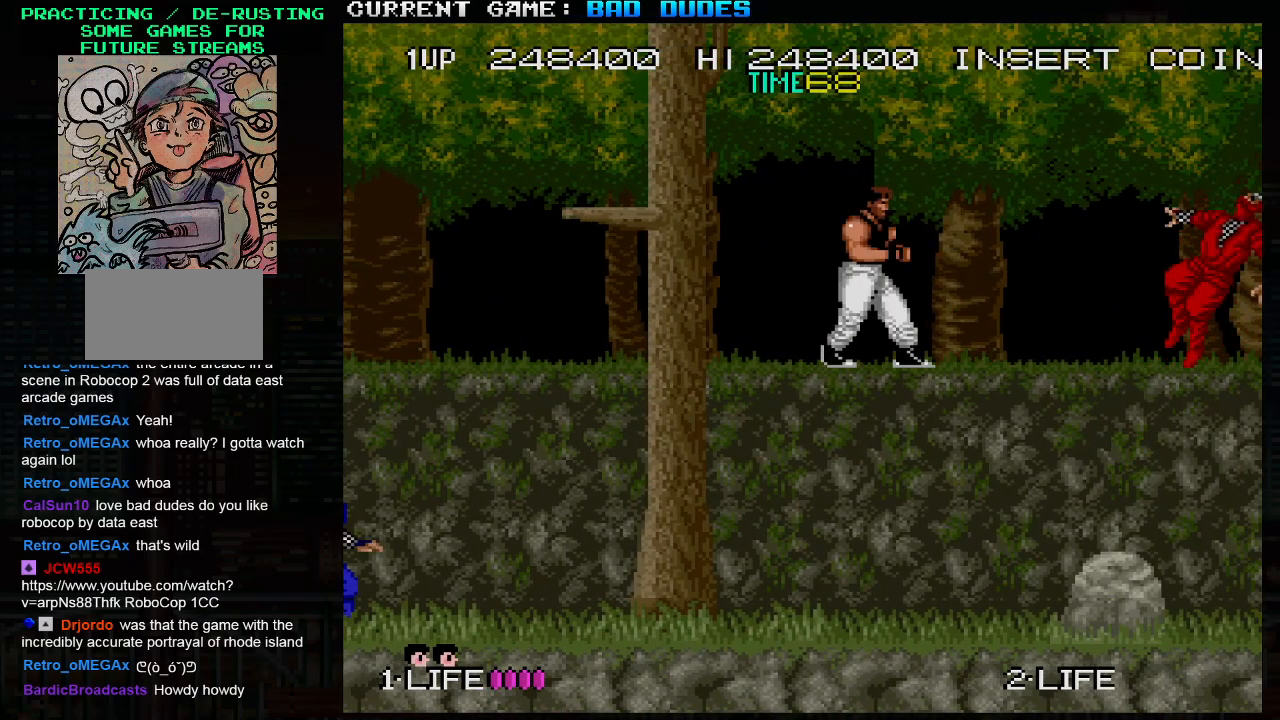
{"buttons": [], "left_stick": "right", "events": [[50, "left_stick", "center"], [133, "left_stick", "right"], [217, "left_stick", "center"], [300, "left_stick", "right"], [383, "left_stick", "center"], [467, "left_stick", "right"]]}
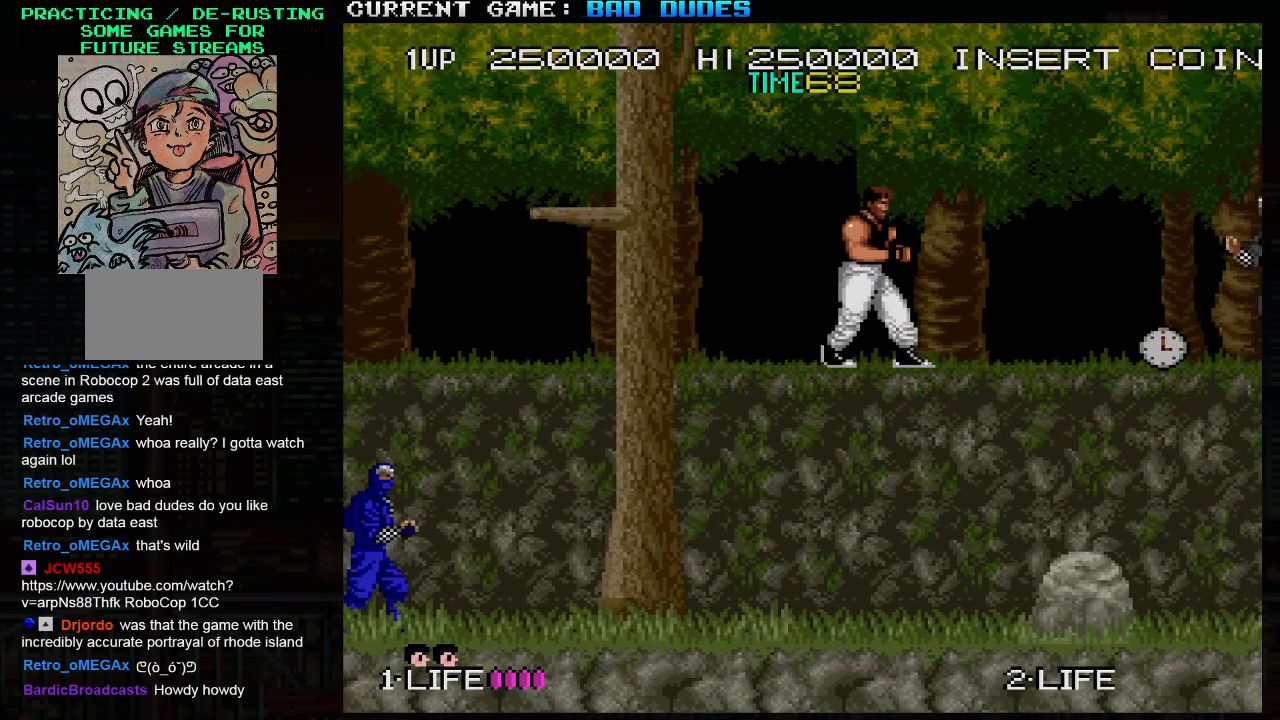
{"buttons": [], "left_stick": "center", "events": [[67, "left_stick", "center"], [367, "SQUARE", "down"], [450, "SQUARE", "up"]]}
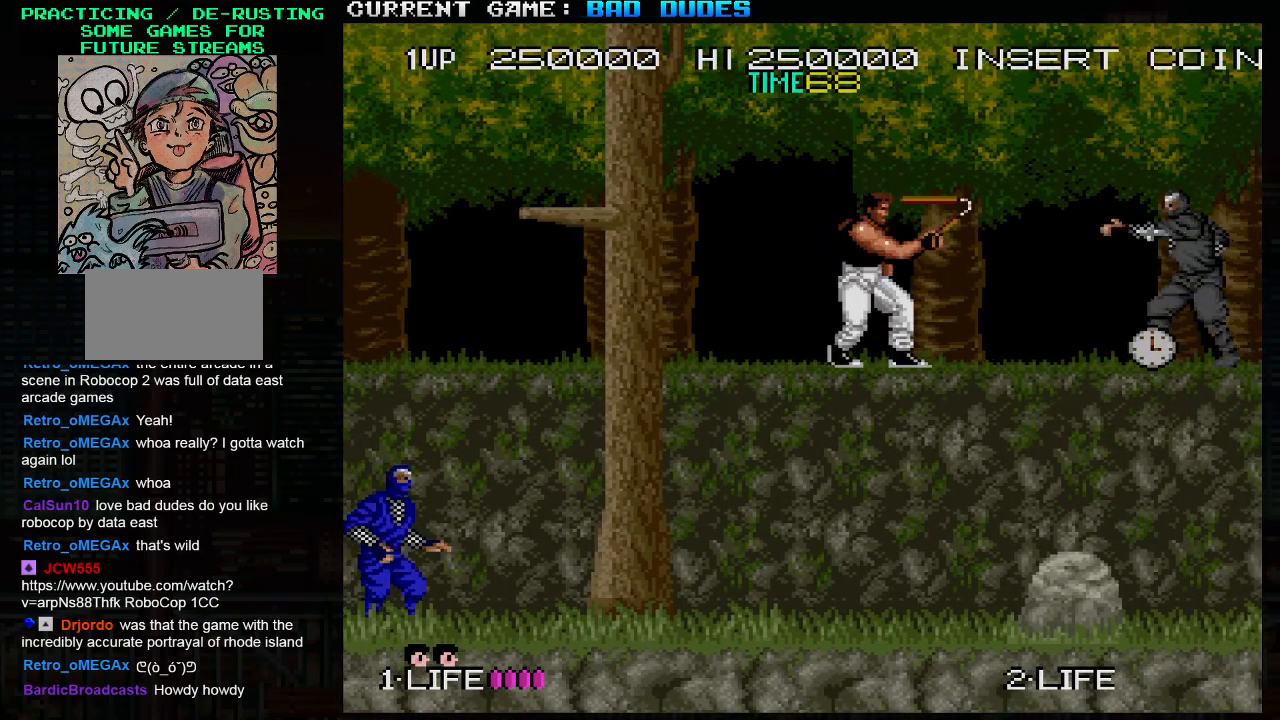
{"buttons": [], "left_stick": "left", "events": [[233, "left_stick", "left"]]}
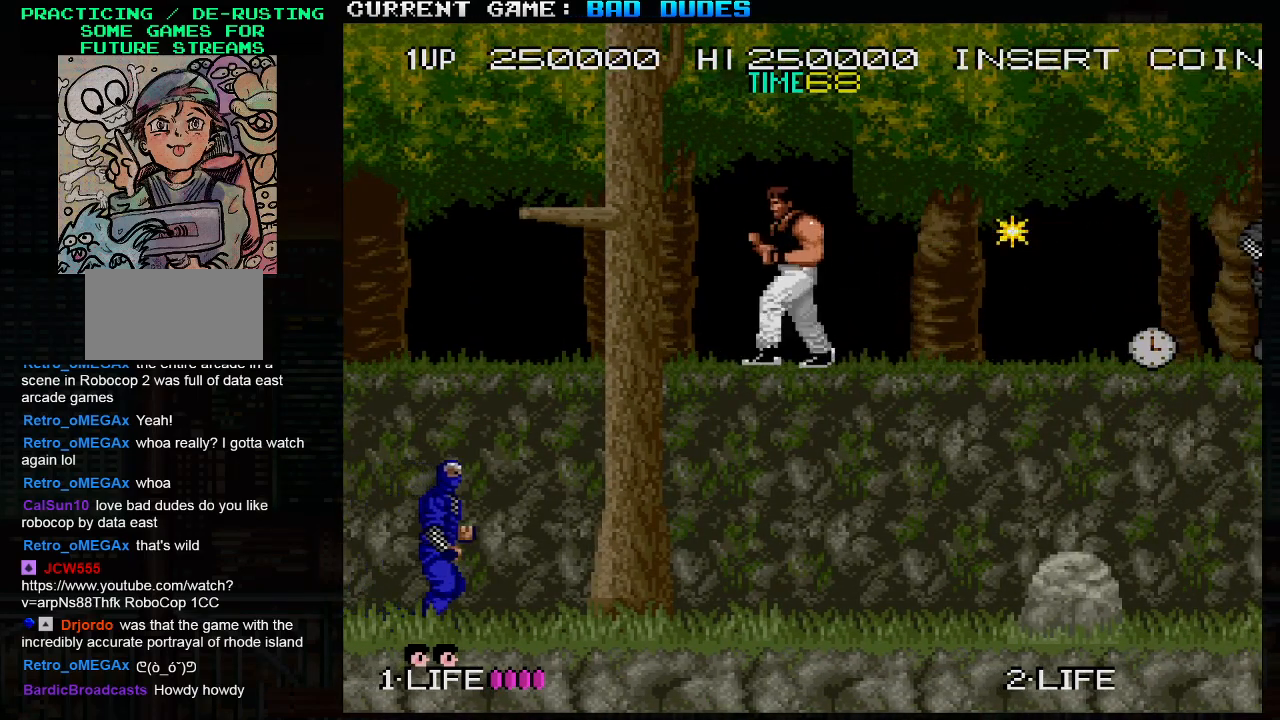
{"buttons": [], "left_stick": "center", "events": [[83, "left_stick", "center"], [283, "SQUARE", "down"], [417, "SQUARE", "up"]]}
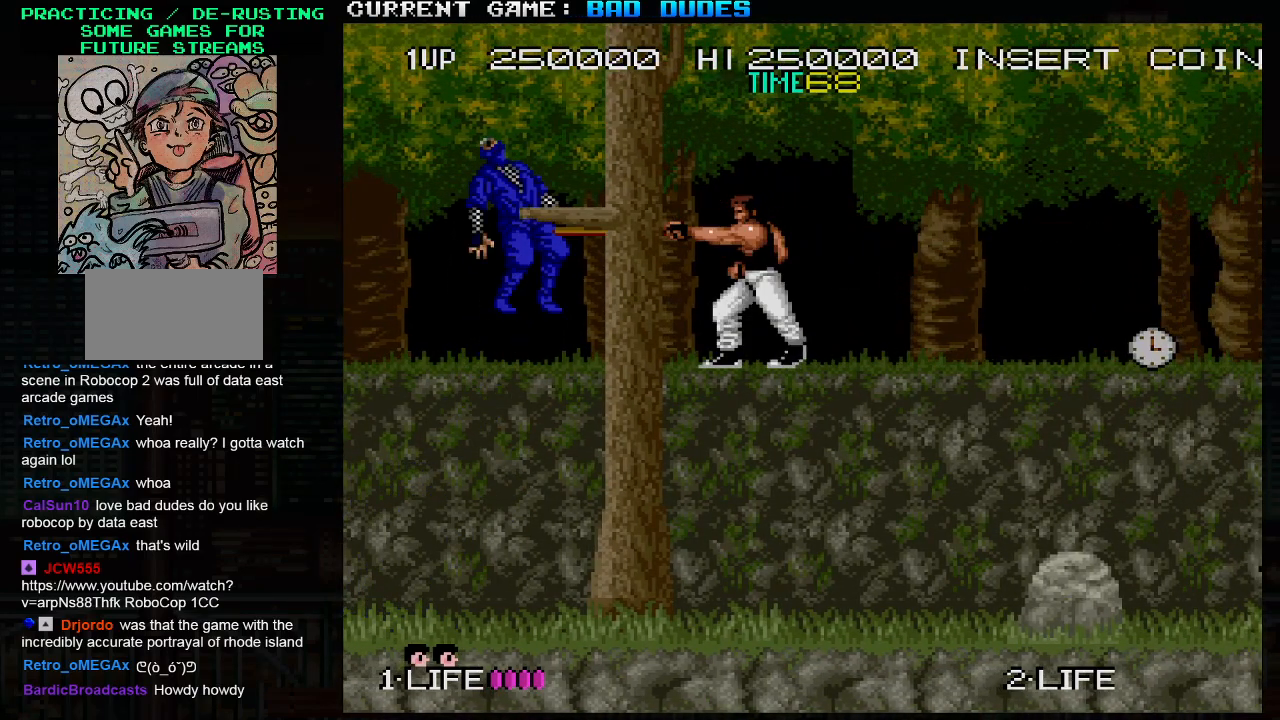
{"buttons": [], "left_stick": "right", "events": [[267, "left_stick", "right"]]}
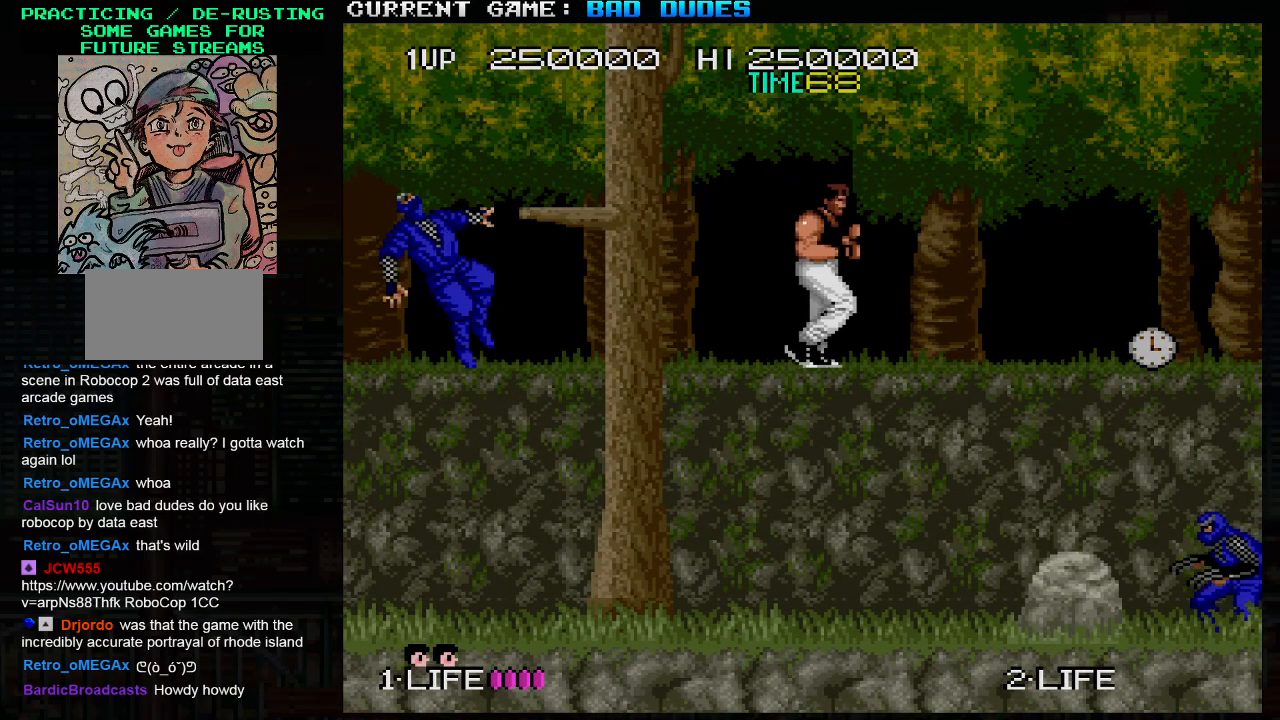
{"buttons": [], "left_stick": "left", "events": [[167, "left_stick", "center"], [217, "left_stick", "left"]]}
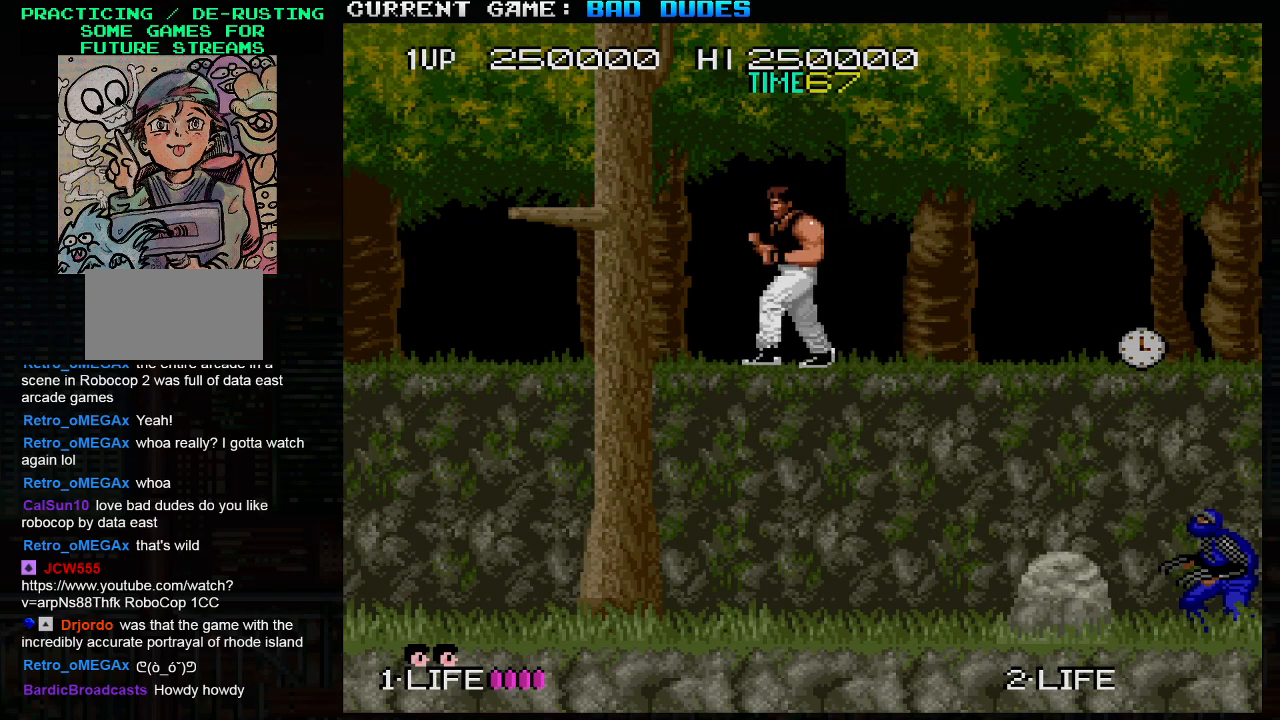
{"buttons": [], "left_stick": "right", "events": [[150, "left_stick", "right"]]}
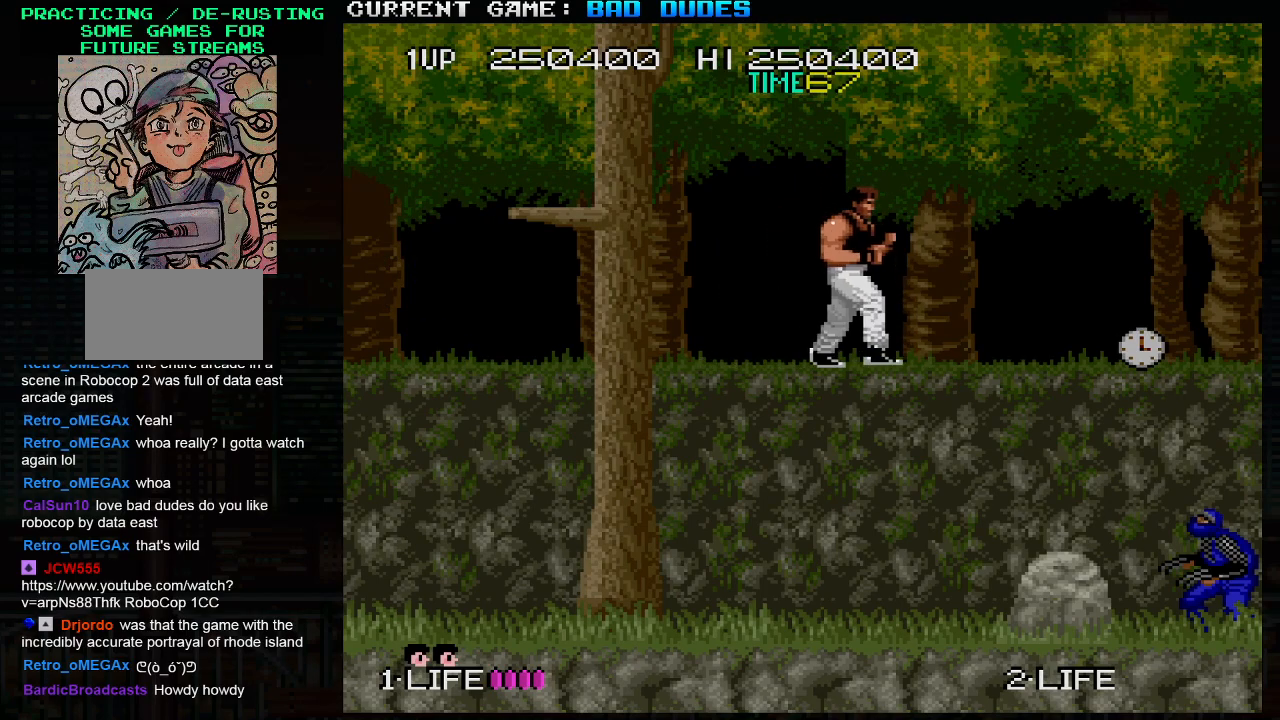
{"buttons": [], "left_stick": "center", "events": [[267, "left_stick", "center"]]}
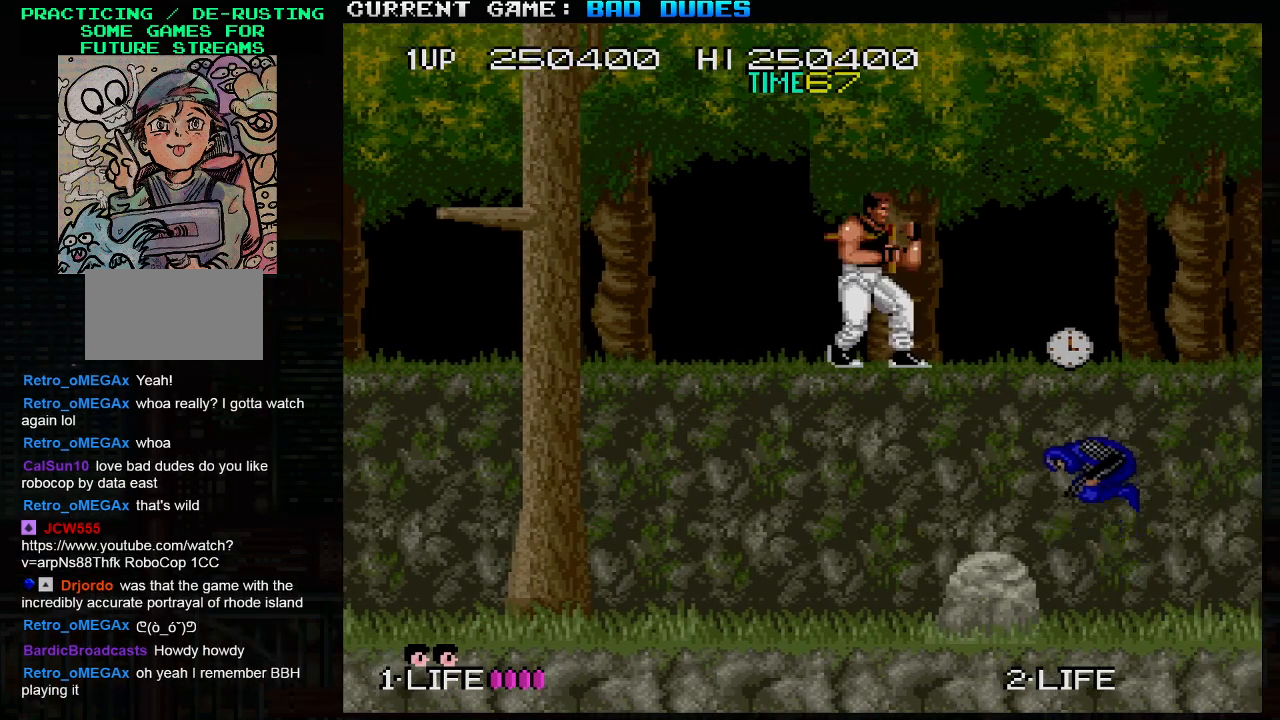
{"buttons": [], "left_stick": "center", "events": []}
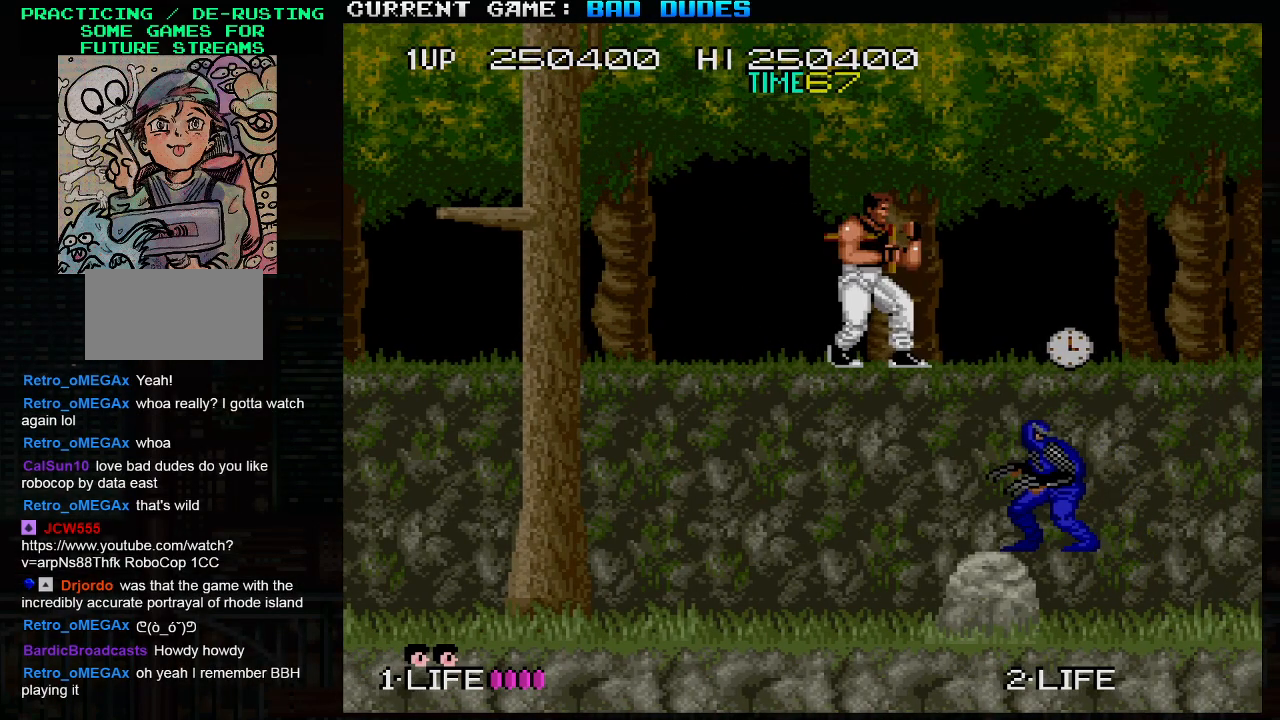
{"buttons": [], "left_stick": "center", "events": []}
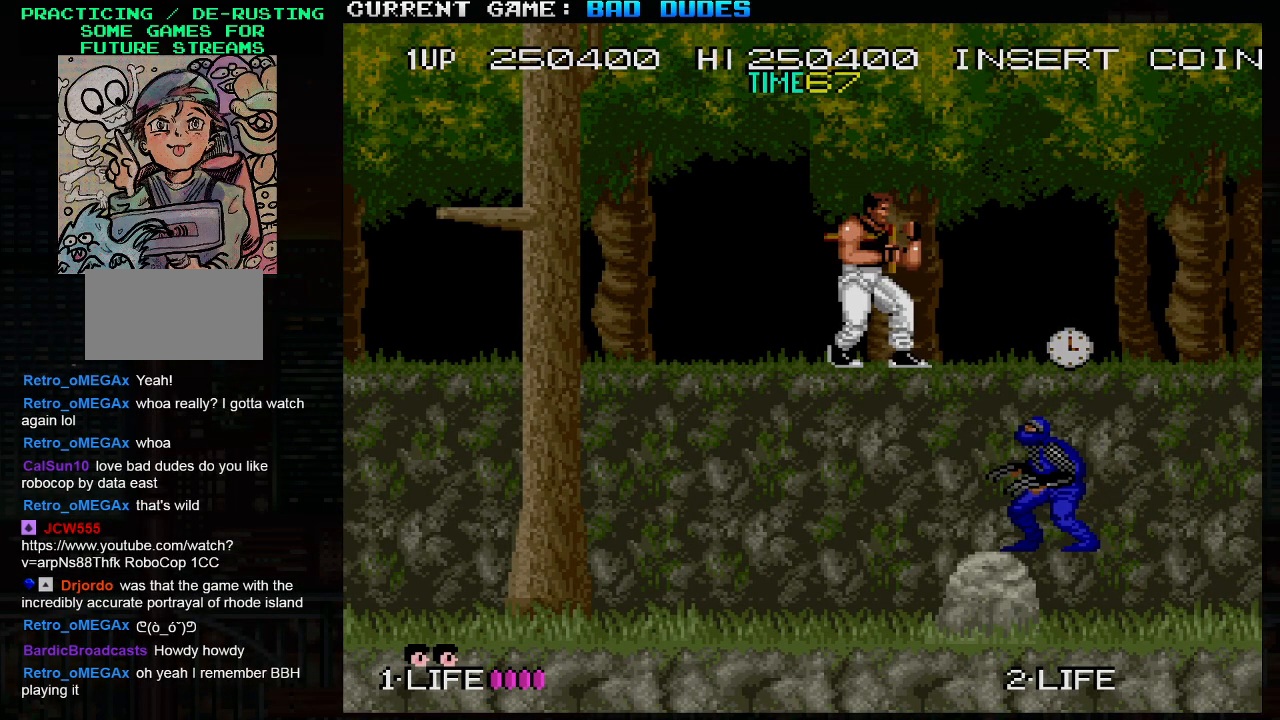
{"buttons": [], "left_stick": "center", "events": []}